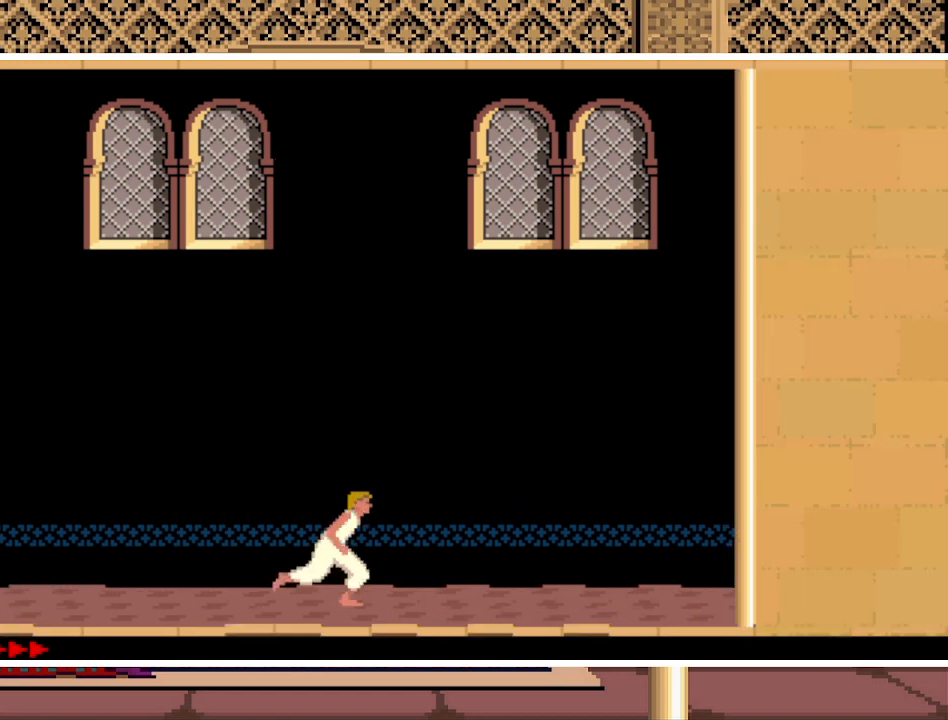
Gameplay with keyboard; each line is a JSON object with the keys held at the frame after it. "events" lists presses ("down") and releases ("up") of "a", "alt", "ctrl", "down", "escape", "g", "l", "left", "q", "right", "s", "shift", "space" and "up" between this image and that frame as [ms after this image, input, new state], when the widget could be followed in between. No other keys are recorded. Mouse input is not recorded.
{"keys": [], "events": [[333, "right", "up"], [333, "up", "up"]]}
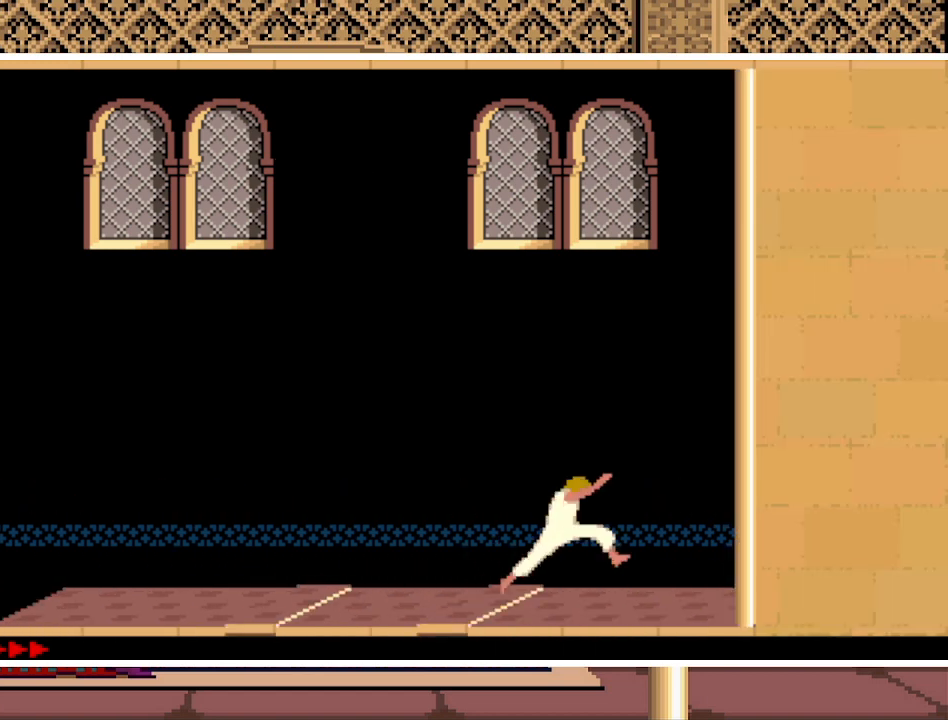
{"keys": ["left"], "events": [[133, "left", "down"]]}
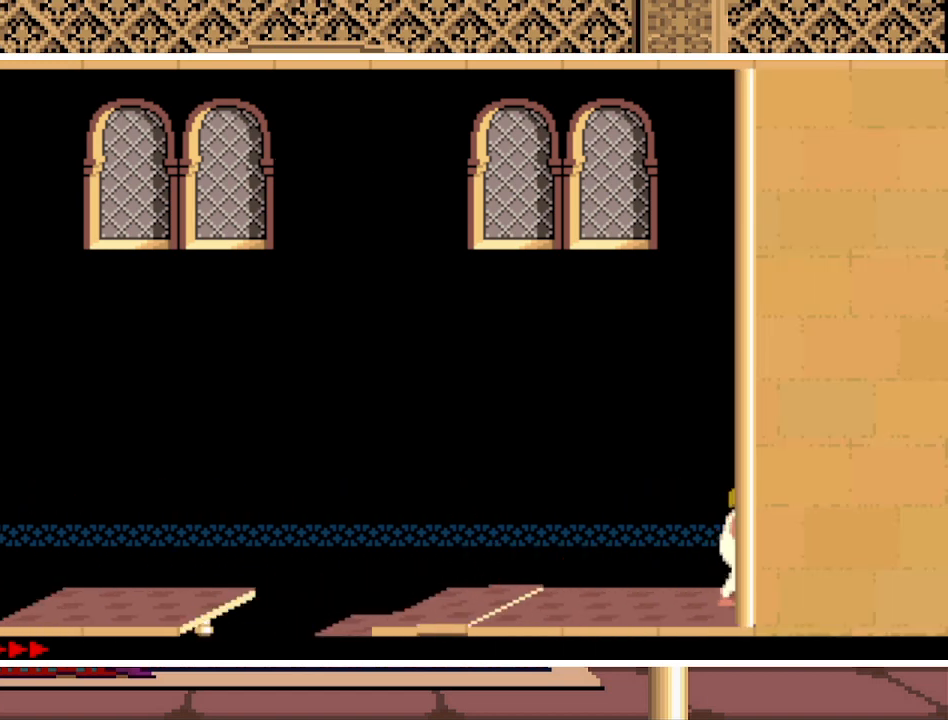
{"keys": ["left"], "events": []}
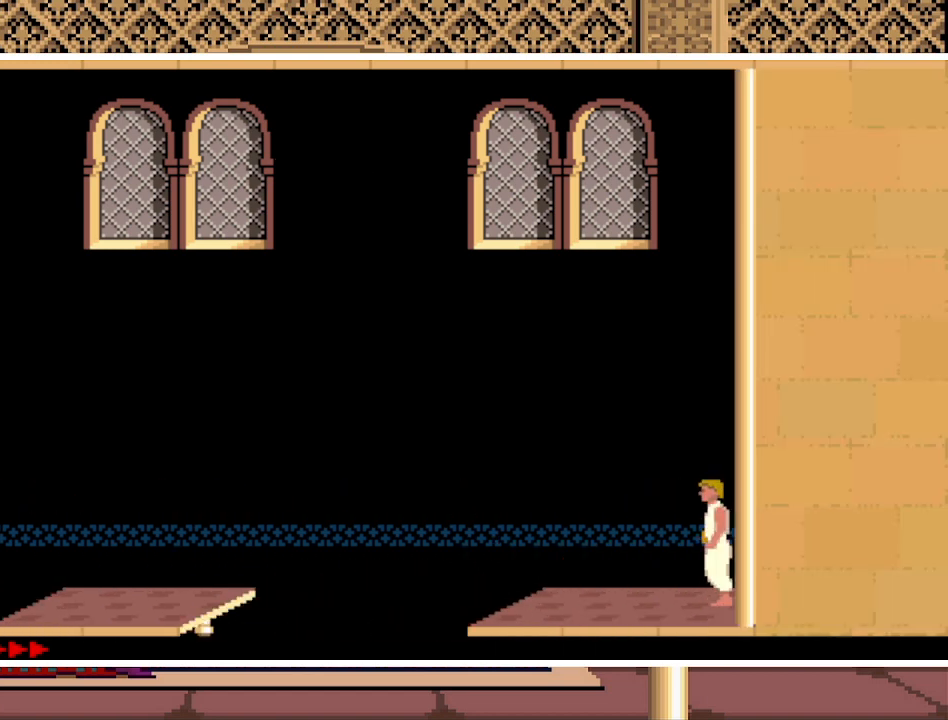
{"keys": [], "events": [[100, "left", "up"]]}
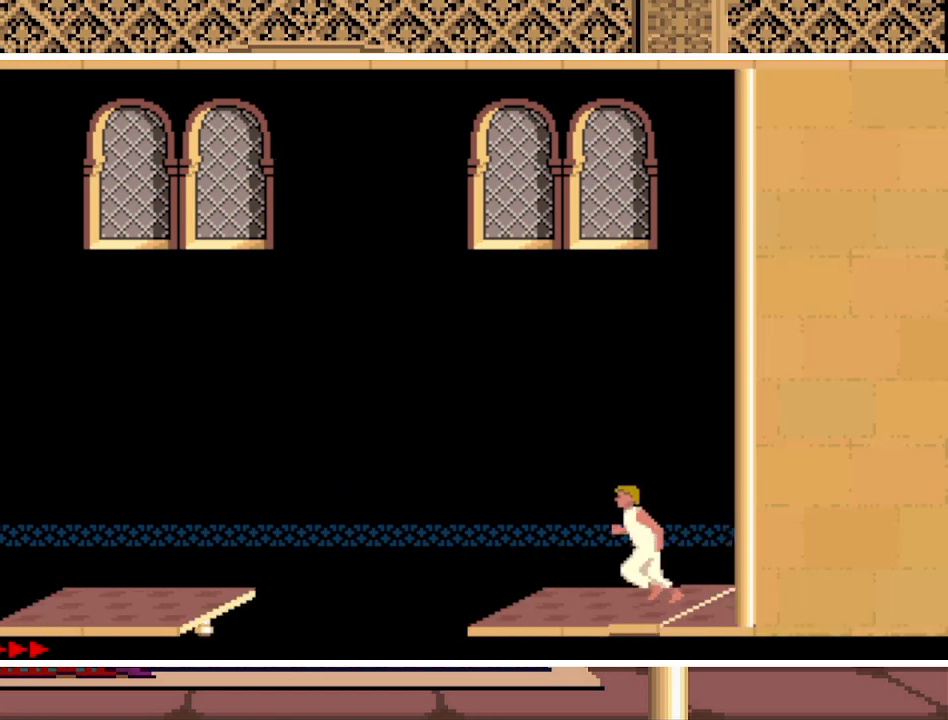
{"keys": ["left", "up"], "events": [[233, "left", "down"], [233, "up", "down"]]}
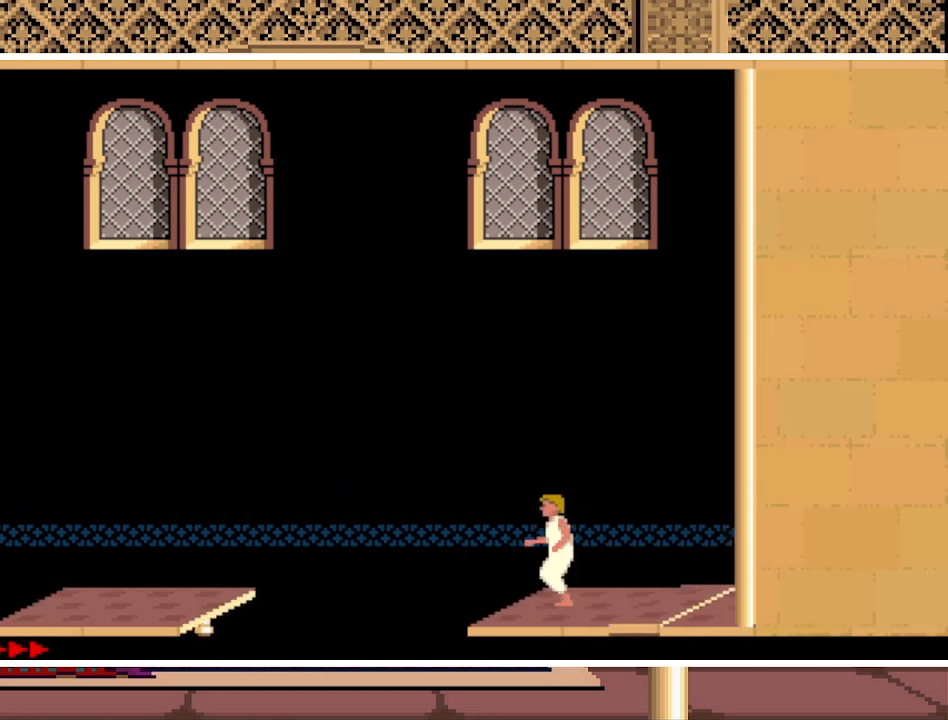
{"keys": ["left", "shift"], "events": [[333, "up", "up"], [467, "shift", "down"]]}
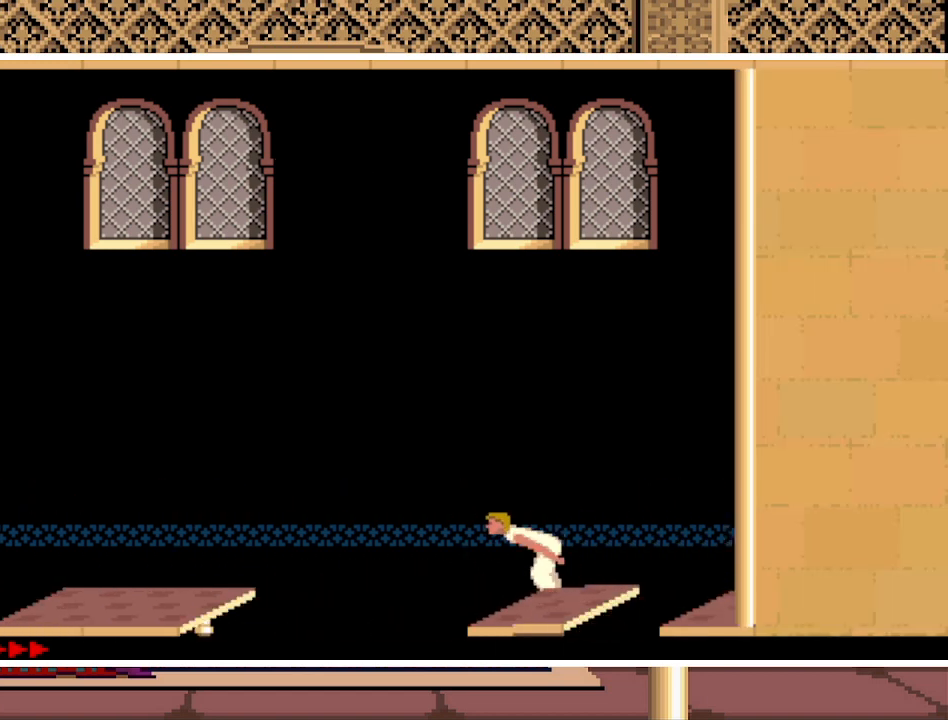
{"keys": ["left", "shift"], "events": []}
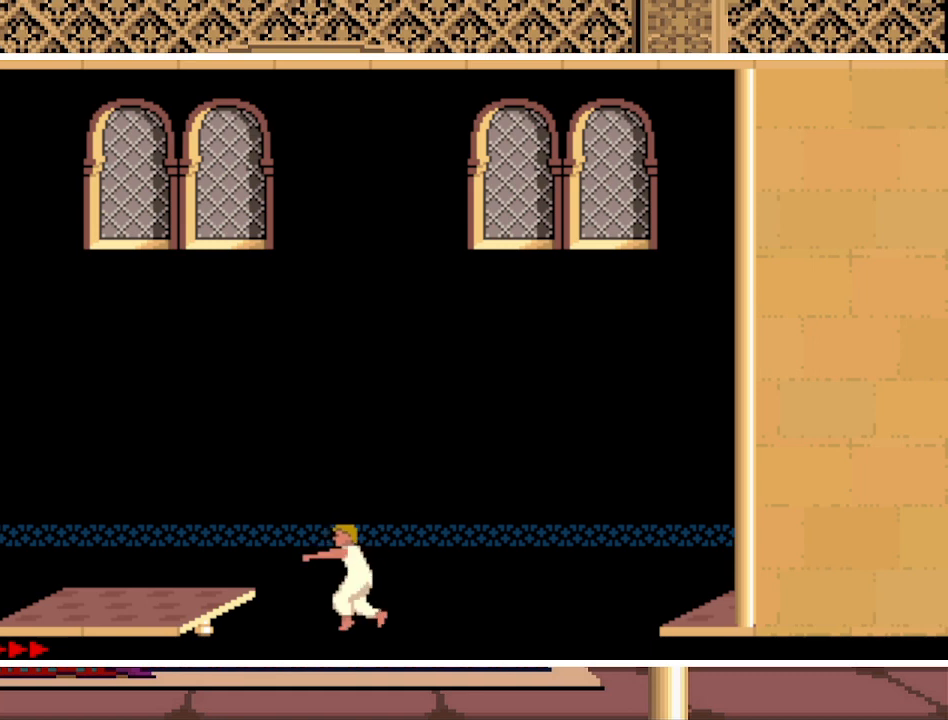
{"keys": ["left", "shift"], "events": []}
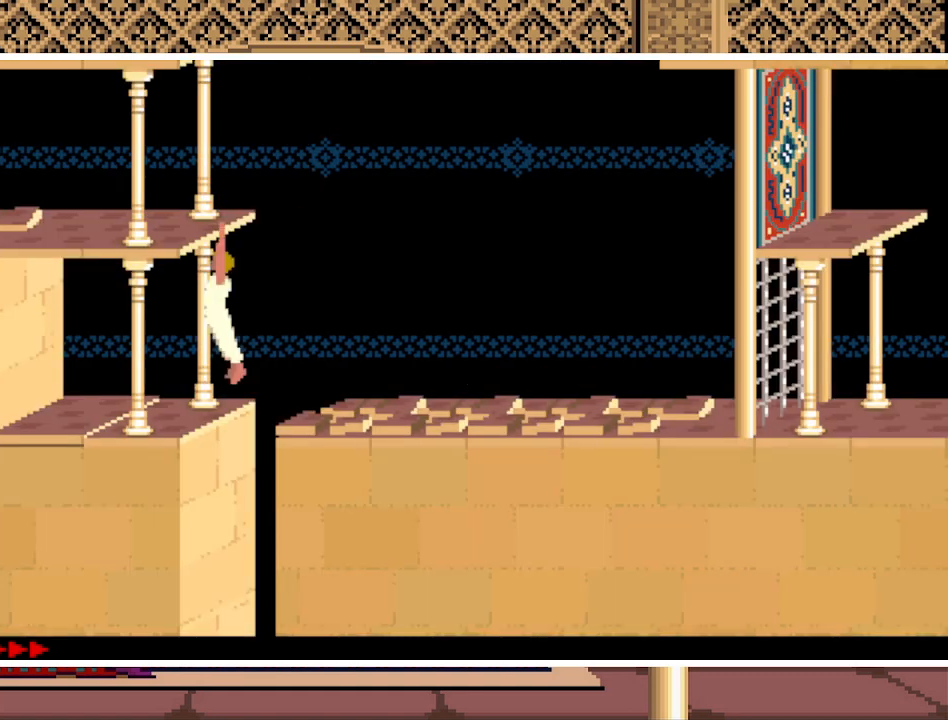
{"keys": ["left"], "events": [[100, "shift", "up"]]}
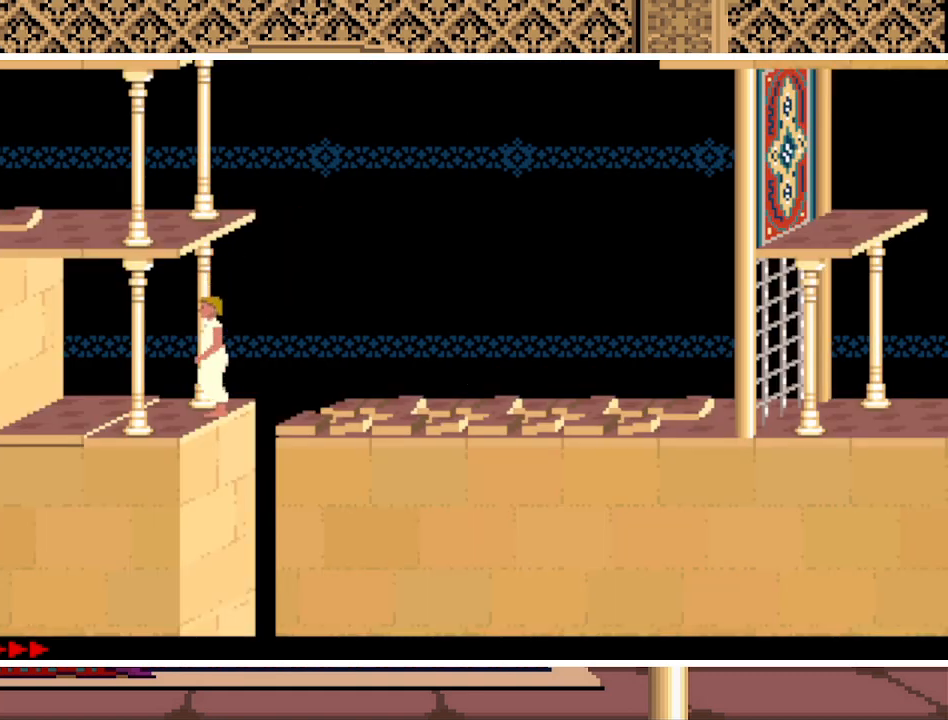
{"keys": ["left"], "events": []}
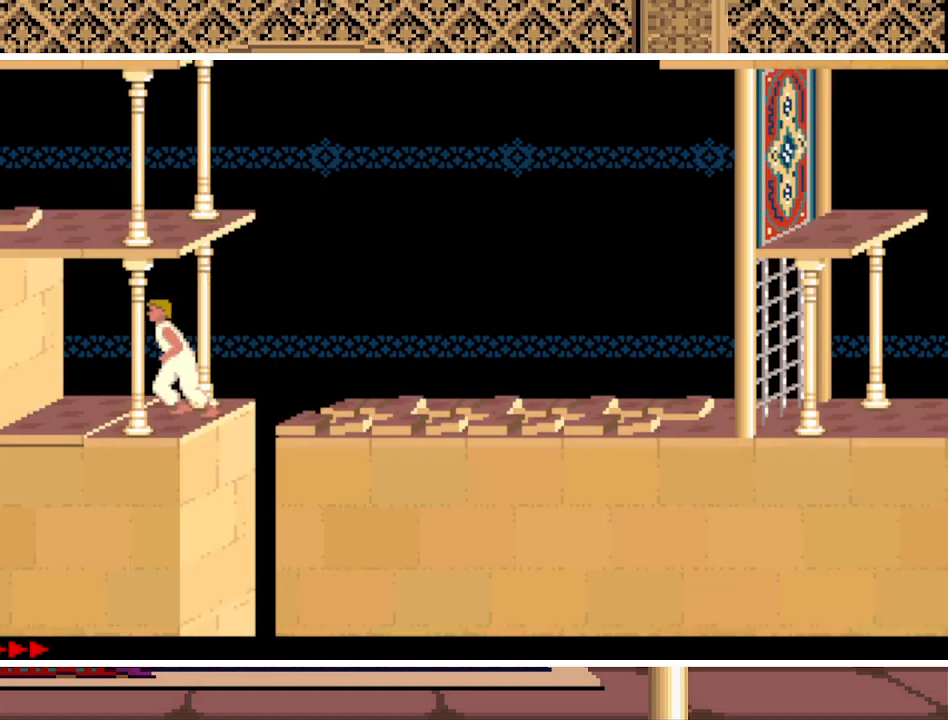
{"keys": ["right"], "events": [[400, "left", "up"], [467, "right", "down"]]}
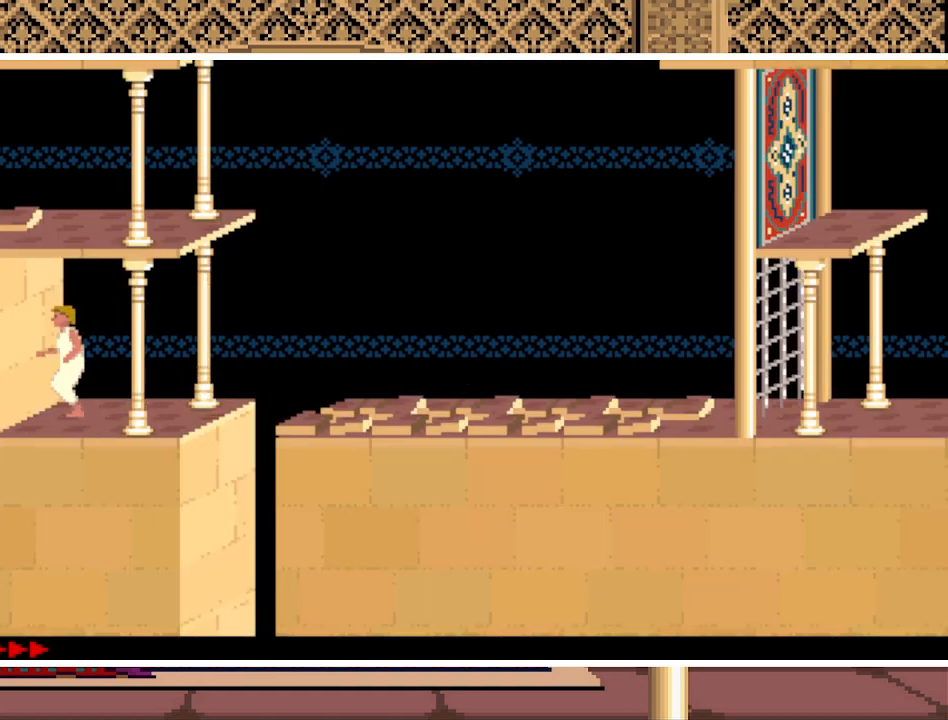
{"keys": ["right"], "events": []}
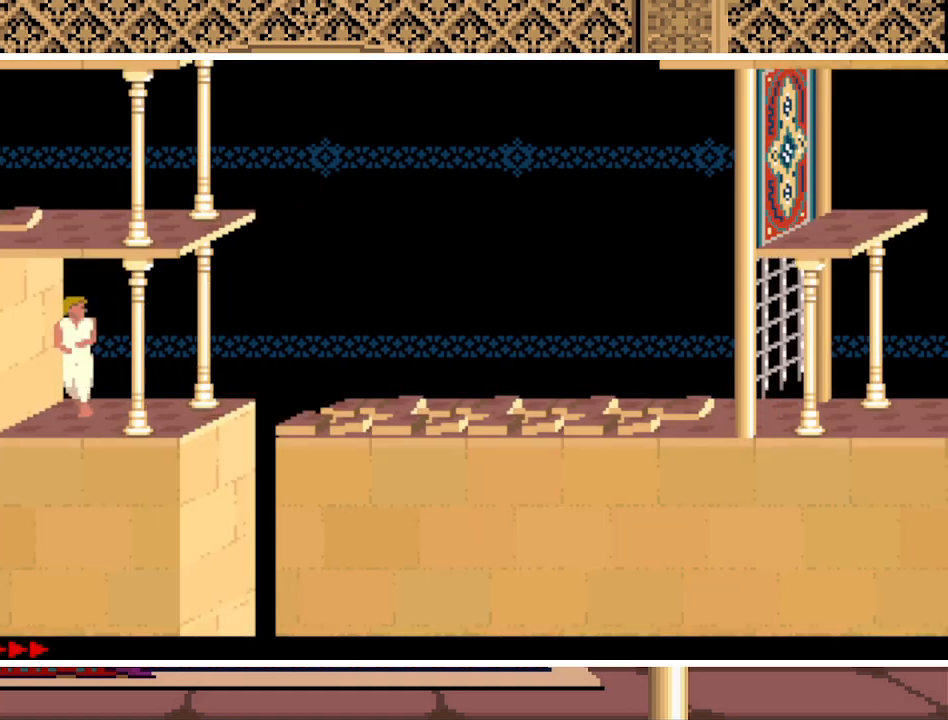
{"keys": ["right"], "events": []}
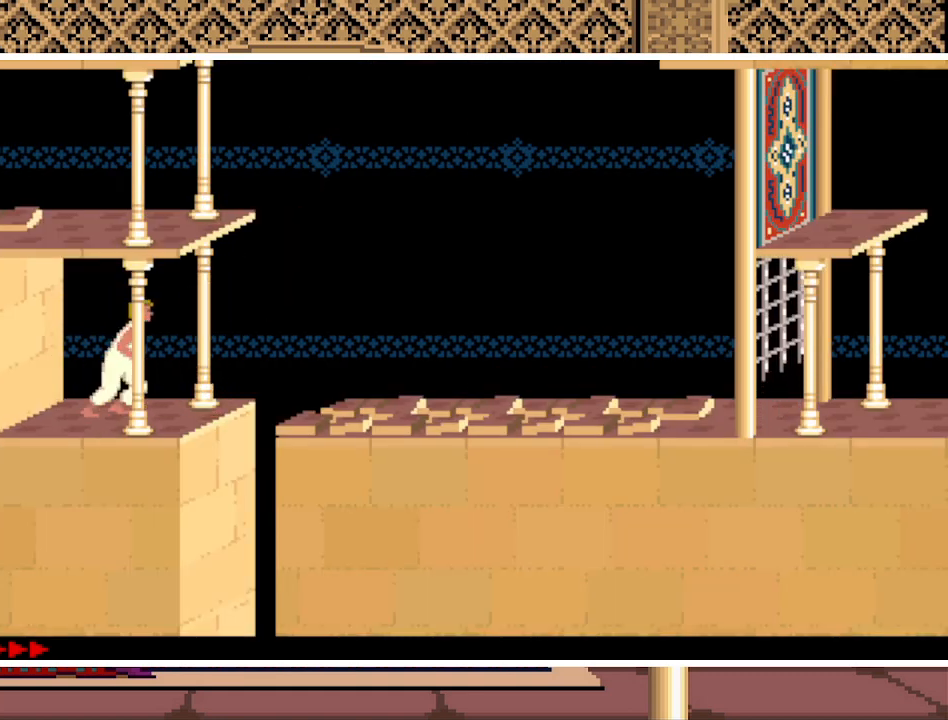
{"keys": ["right", "up"], "events": [[267, "up", "down"]]}
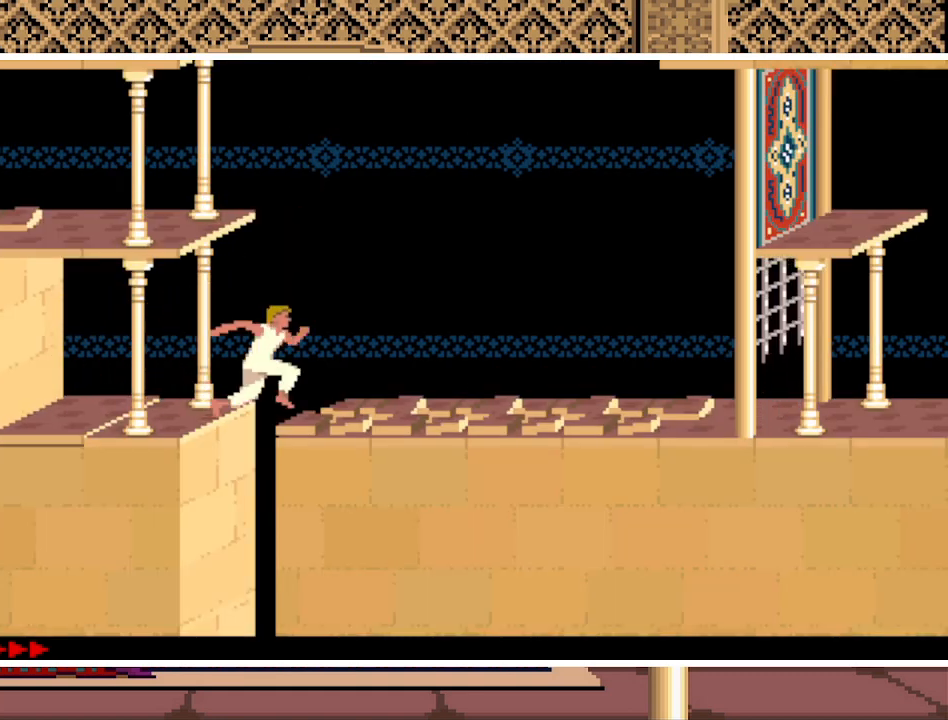
{"keys": ["right"], "events": [[300, "up", "up"]]}
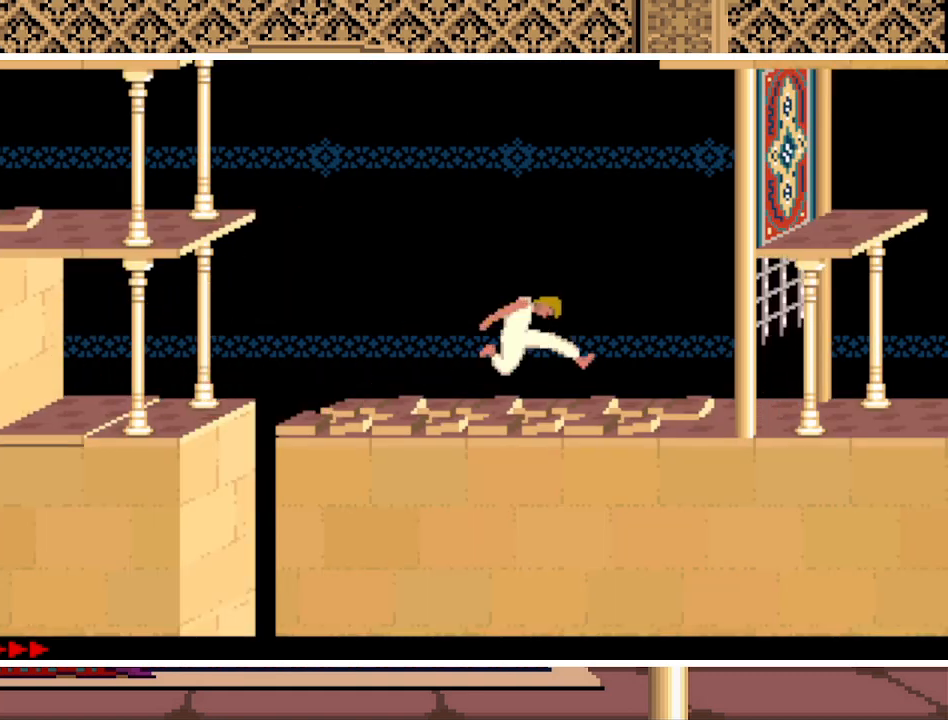
{"keys": ["right", "up"], "events": [[300, "up", "down"]]}
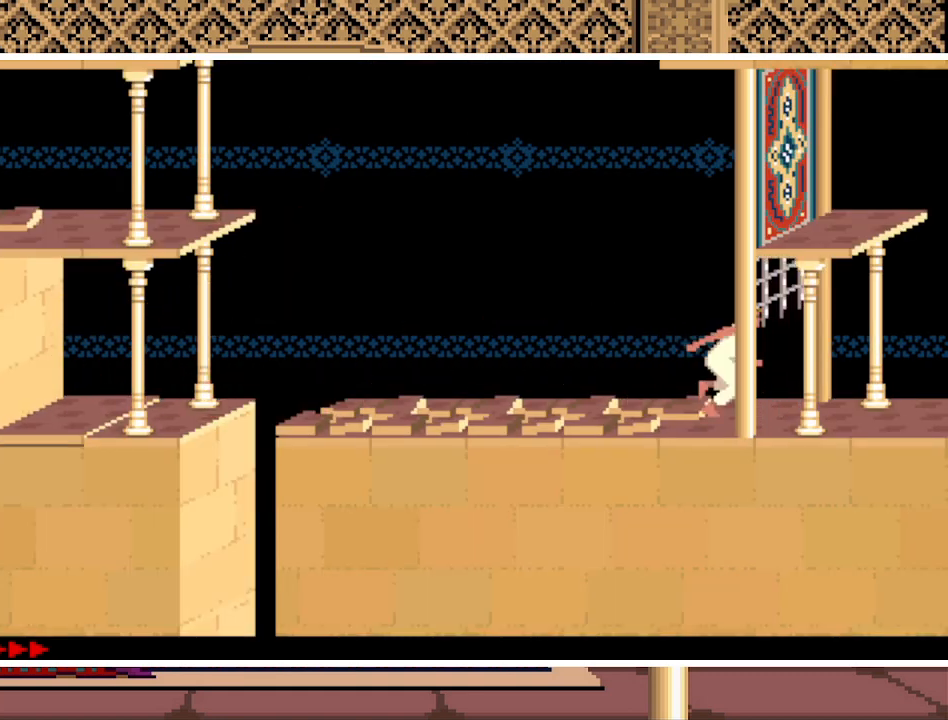
{"keys": ["right"], "events": [[300, "up", "up"]]}
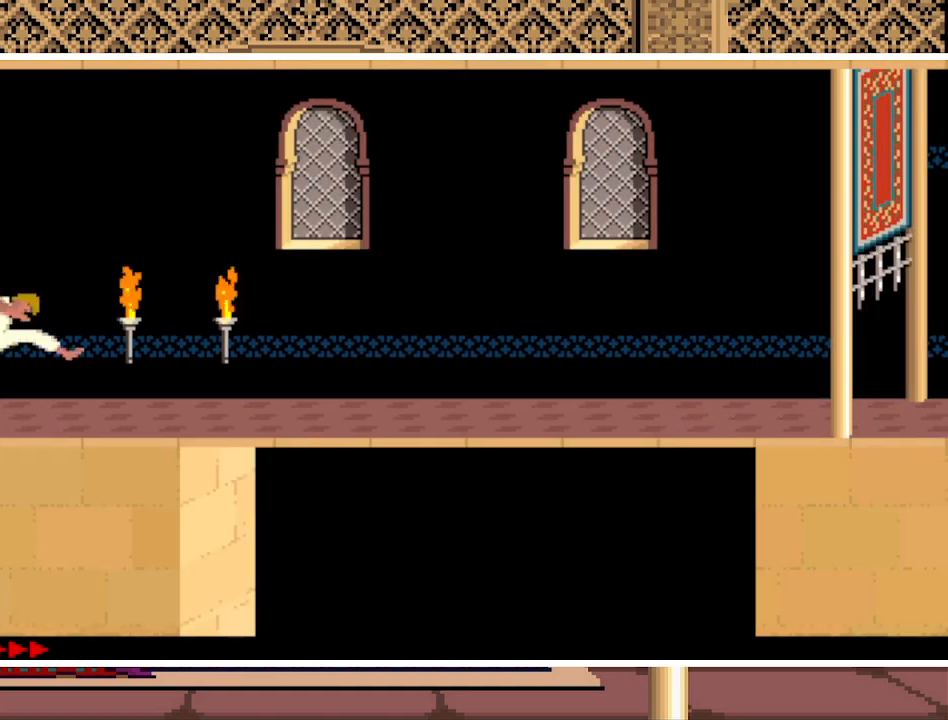
{"keys": ["right", "up"], "events": [[433, "up", "down"]]}
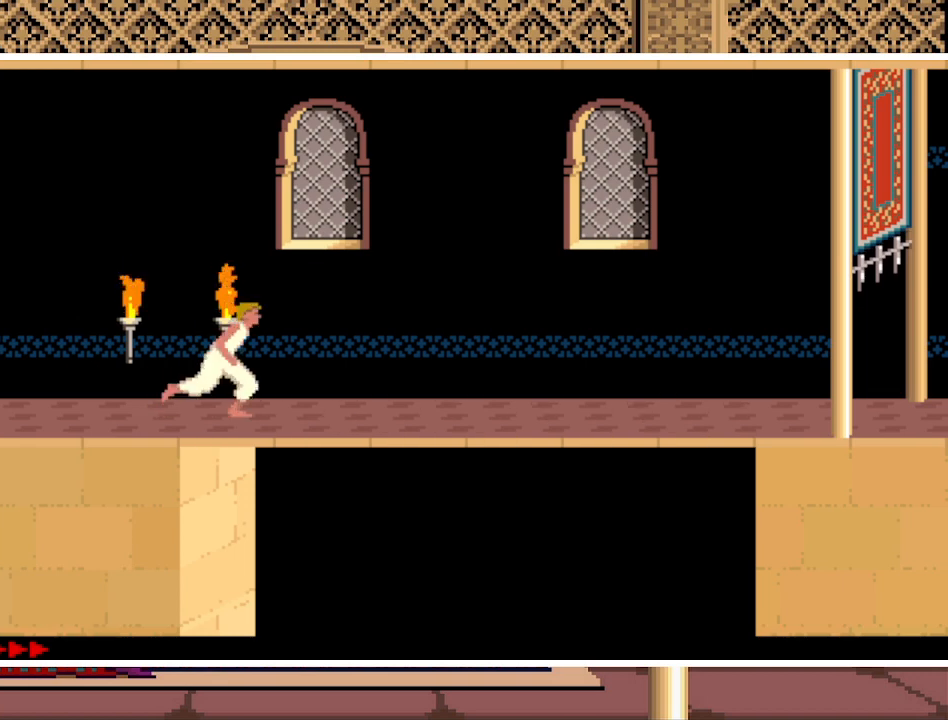
{"keys": ["right"], "events": [[500, "up", "up"]]}
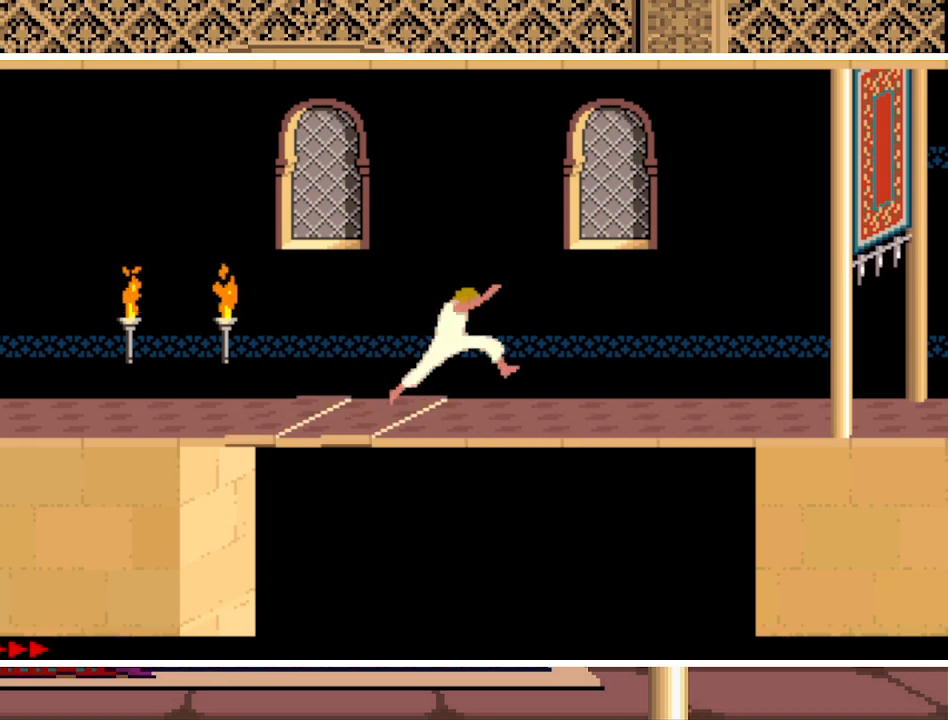
{"keys": ["right"], "events": []}
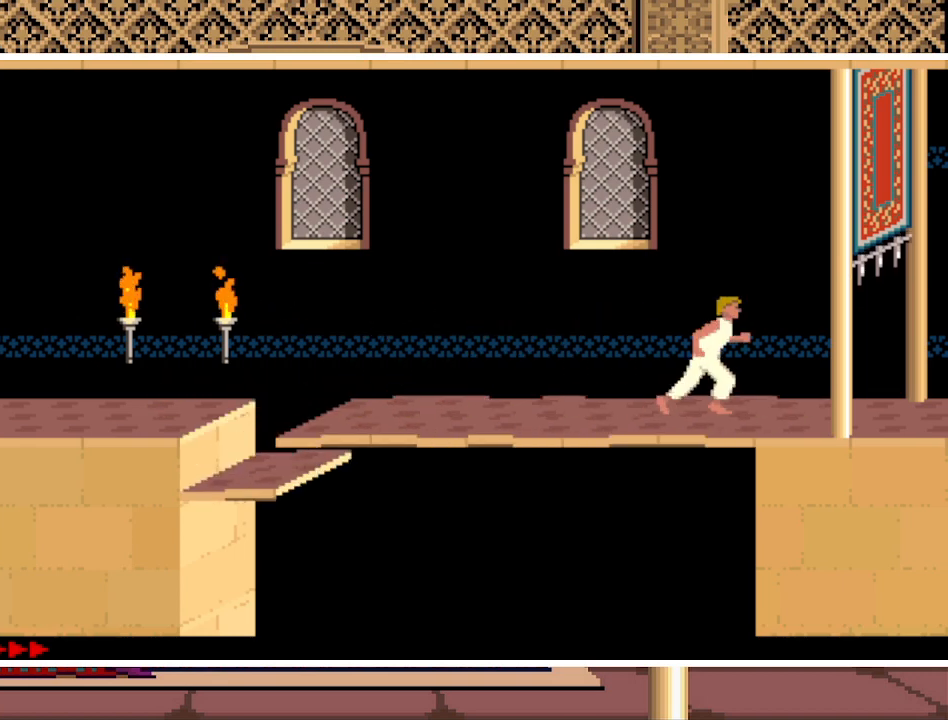
{"keys": ["right"], "events": []}
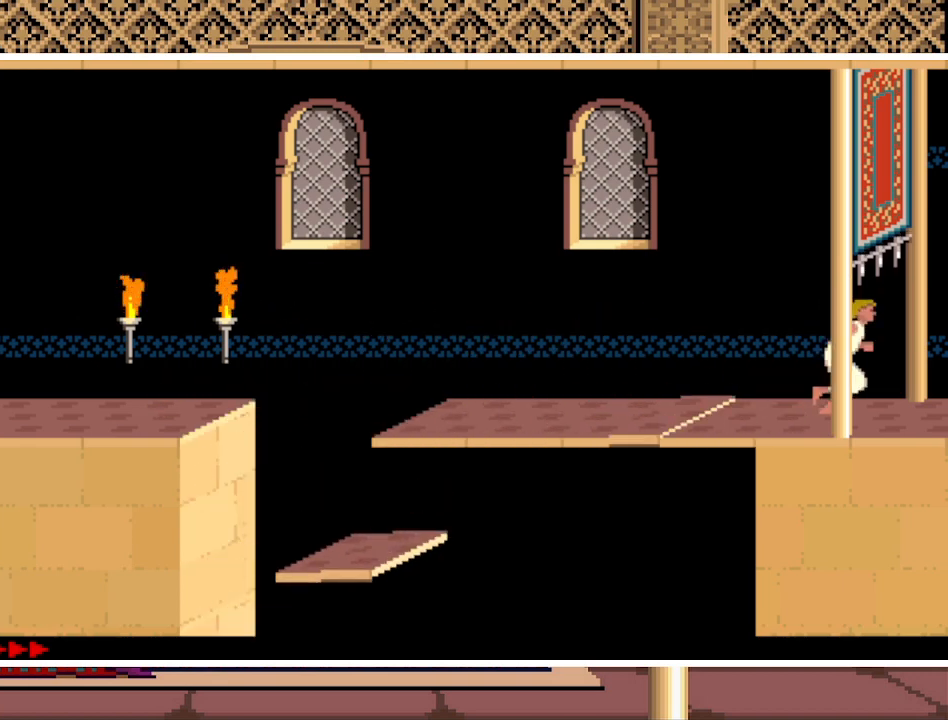
{"keys": [], "events": [[333, "right", "up"]]}
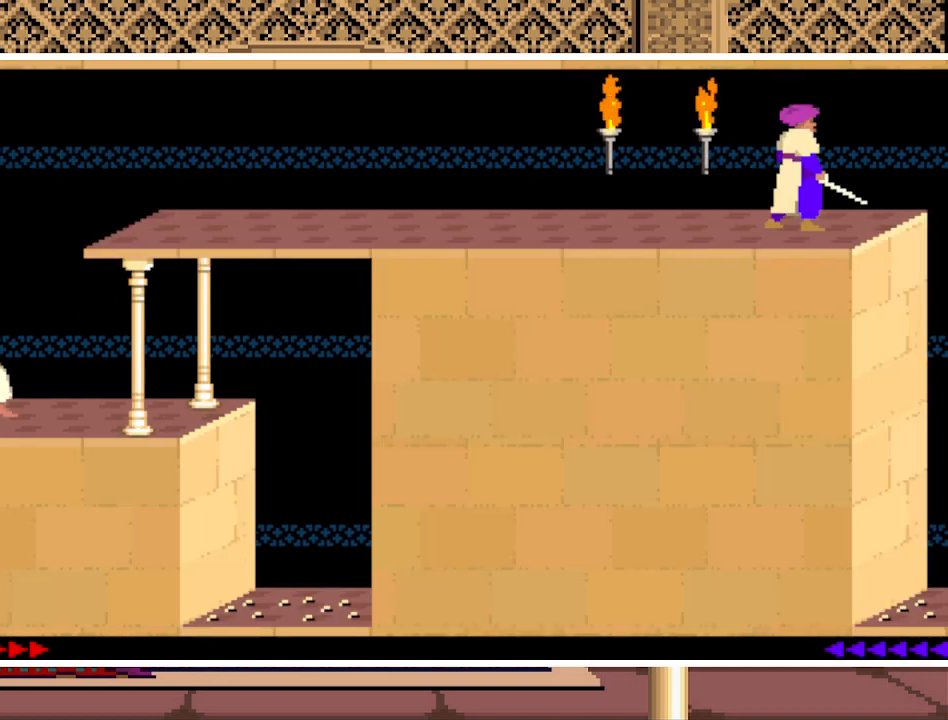
{"keys": ["up"], "events": [[167, "up", "down"]]}
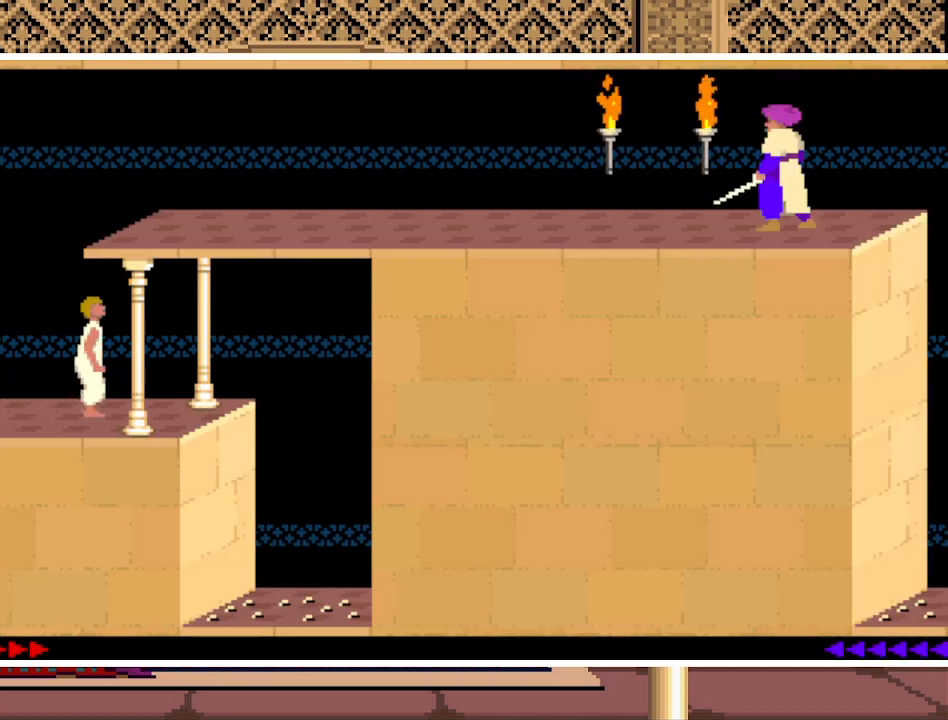
{"keys": ["up"], "events": []}
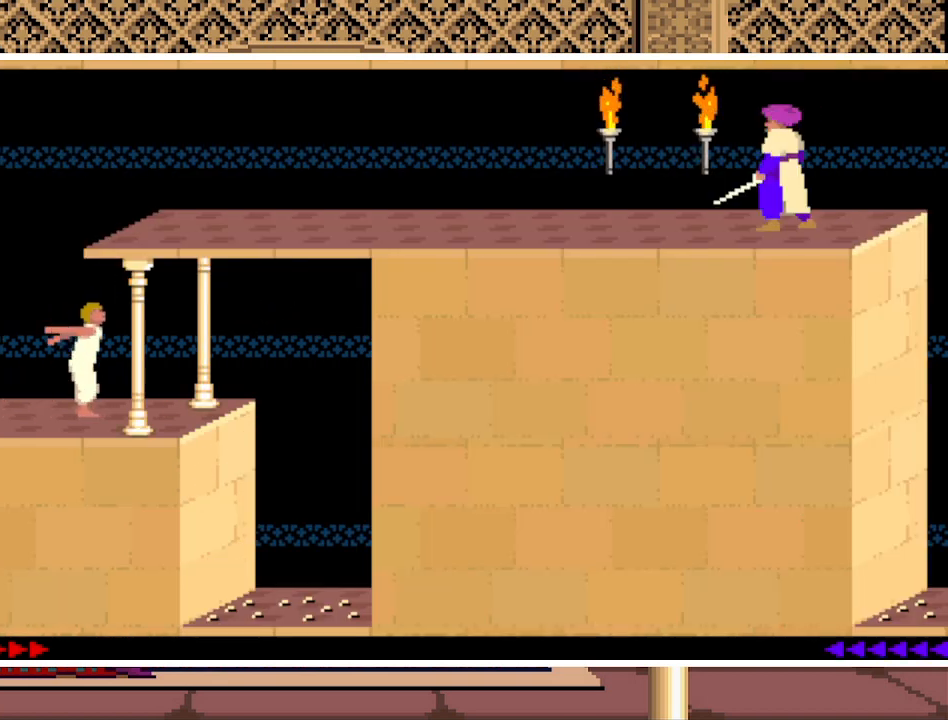
{"keys": ["up"], "events": []}
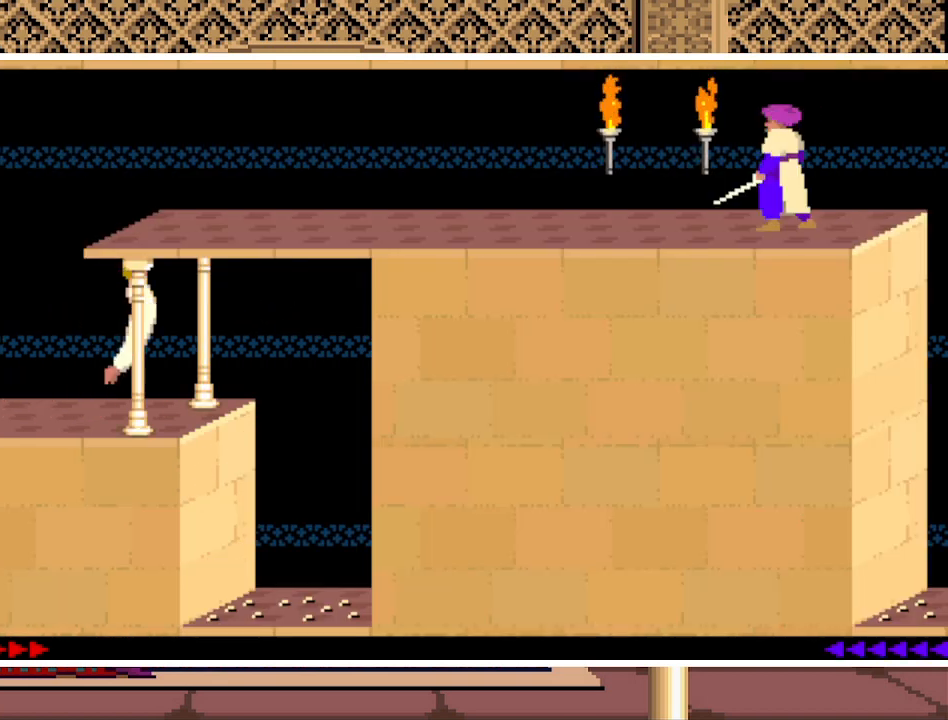
{"keys": ["up"], "events": []}
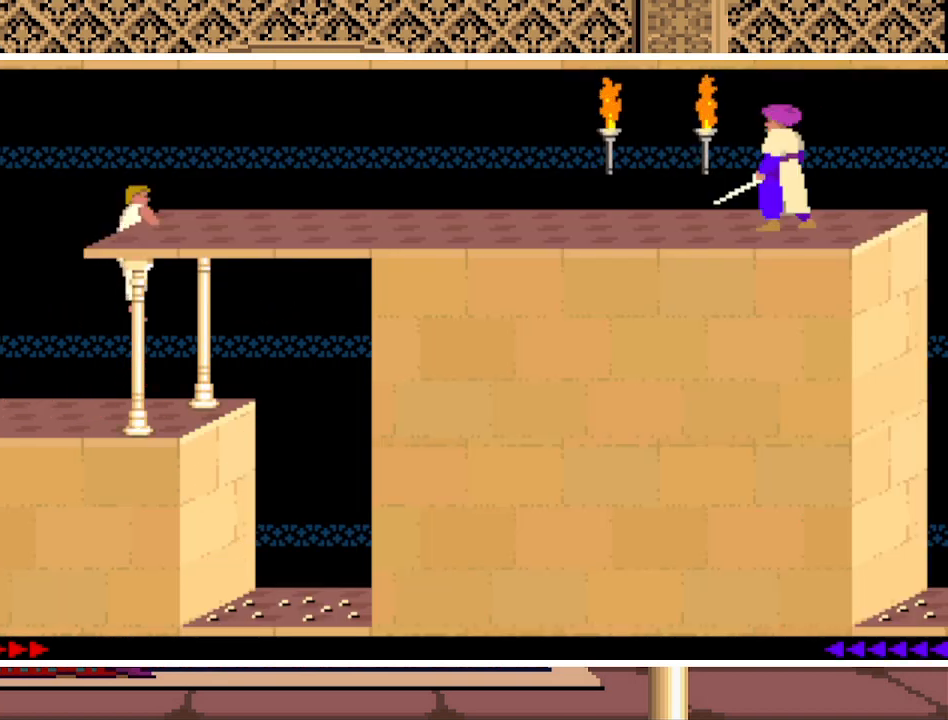
{"keys": ["right", "shift"], "events": [[367, "shift", "down"], [367, "up", "up"], [500, "right", "down"]]}
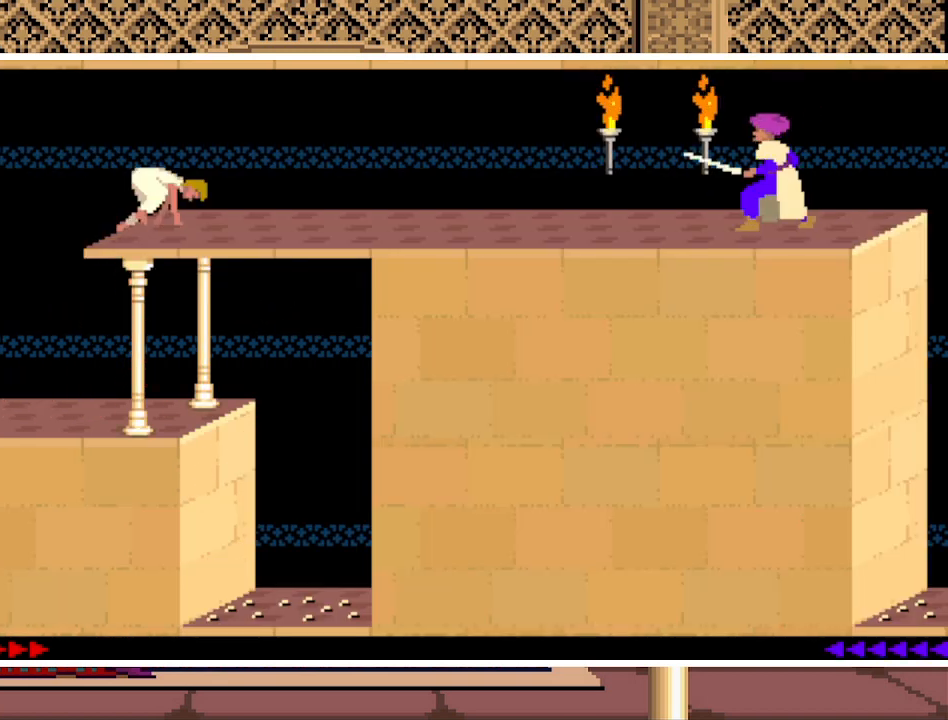
{"keys": ["right", "shift"], "events": []}